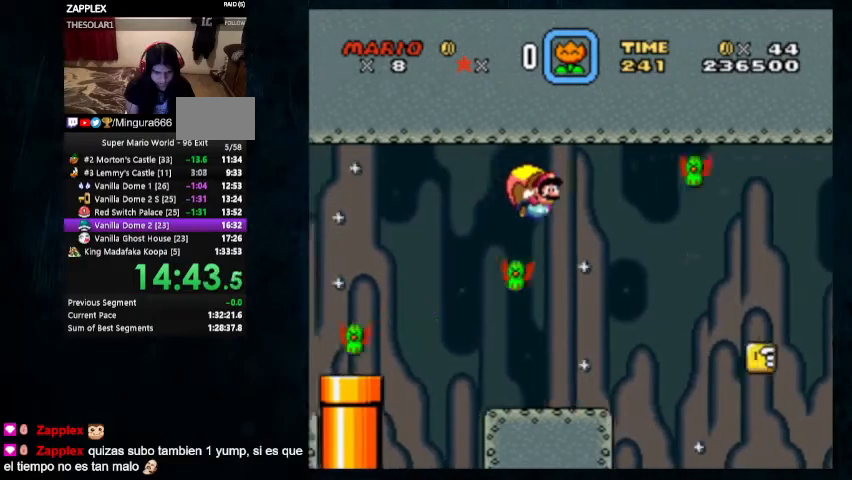
Gameplay with a controller (Nintendo layout); each line is a JSON object with the inputs held at the frame after it. "events" lists button and stick changes between this image and that frame as [ms after this image, input, new state], when the widget could be followed in between. Not read: L1 L3 R1 R3.
{"buttons": ["Y", "DPAD_UP", "DPAD_LEFT"], "events": [[467, "DPAD_LEFT", "down"], [467, "DPAD_UP", "down"]]}
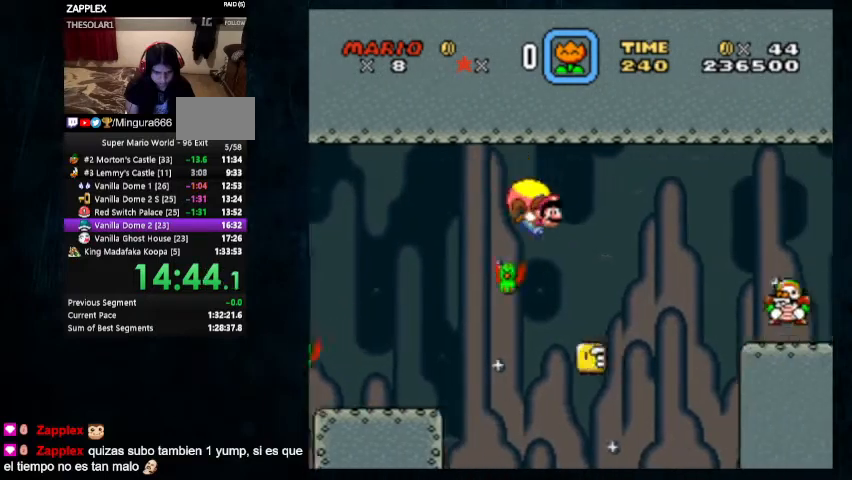
{"buttons": ["Y"], "events": [[200, "DPAD_UP", "up"], [233, "DPAD_RIGHT", "down"], [267, "DPAD_LEFT", "up"], [400, "DPAD_RIGHT", "up"]]}
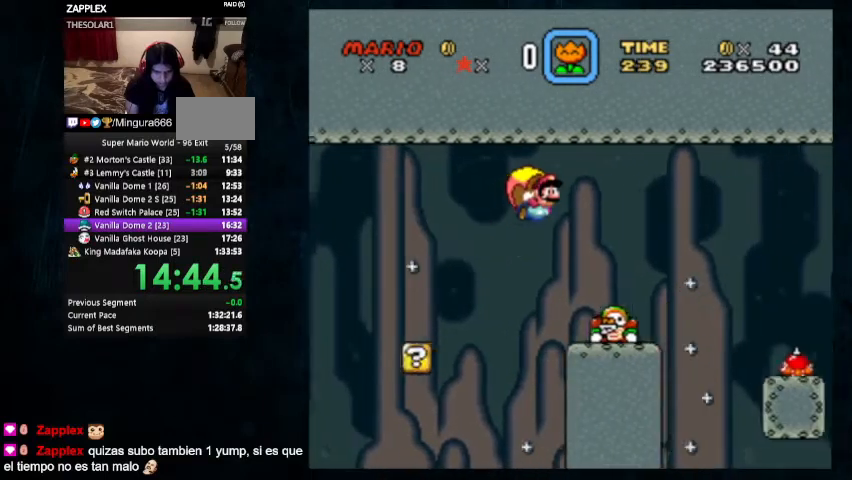
{"buttons": ["Y", "DPAD_UP", "DPAD_LEFT"], "events": [[433, "DPAD_LEFT", "down"], [500, "DPAD_UP", "down"]]}
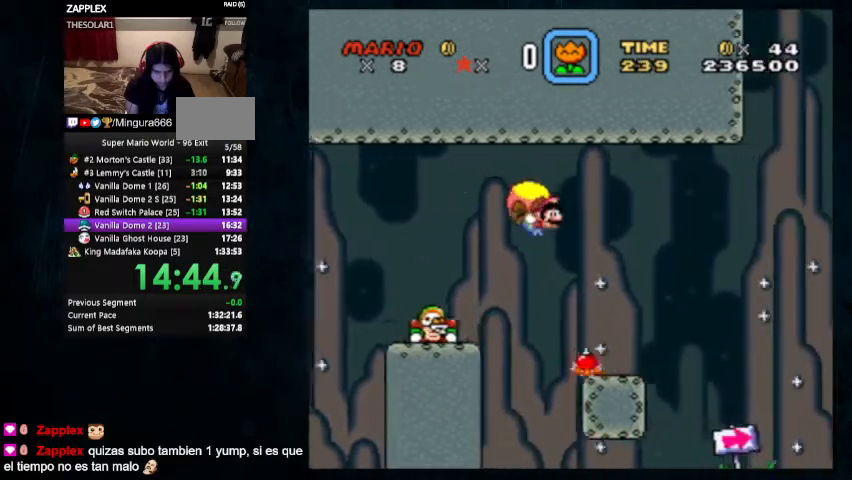
{"buttons": ["Y"], "events": [[167, "DPAD_UP", "up"], [200, "DPAD_LEFT", "up"], [300, "DPAD_RIGHT", "down"], [300, "DPAD_UP", "down"], [367, "DPAD_UP", "up"], [400, "DPAD_RIGHT", "up"]]}
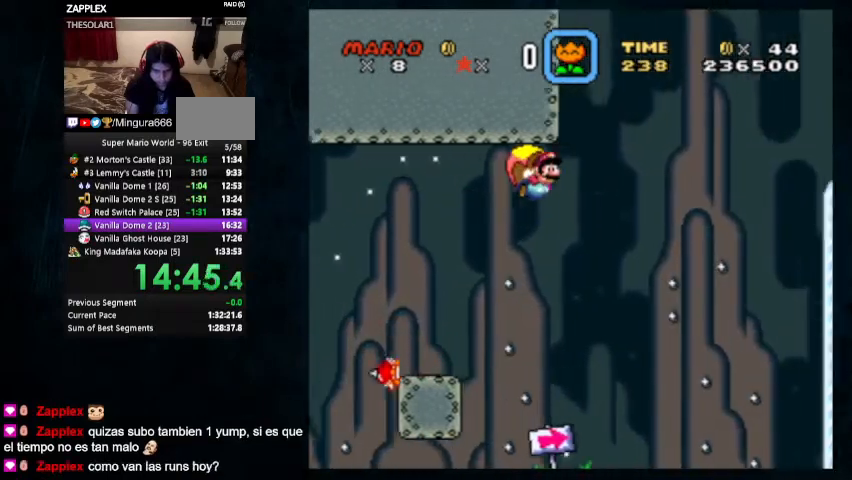
{"buttons": ["Y", "DPAD_UP", "DPAD_LEFT"], "events": [[433, "DPAD_LEFT", "down"], [467, "DPAD_UP", "down"]]}
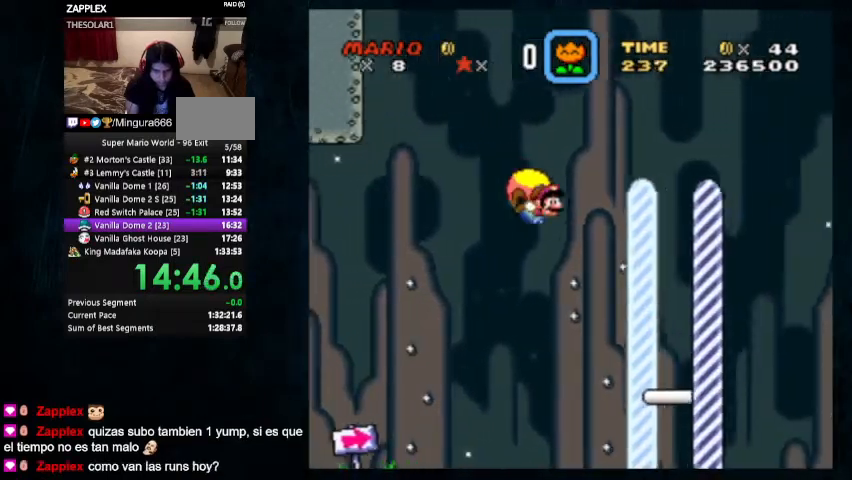
{"buttons": [], "events": [[133, "DPAD_UP", "up"], [267, "Y", "up"], [300, "DPAD_LEFT", "up"]]}
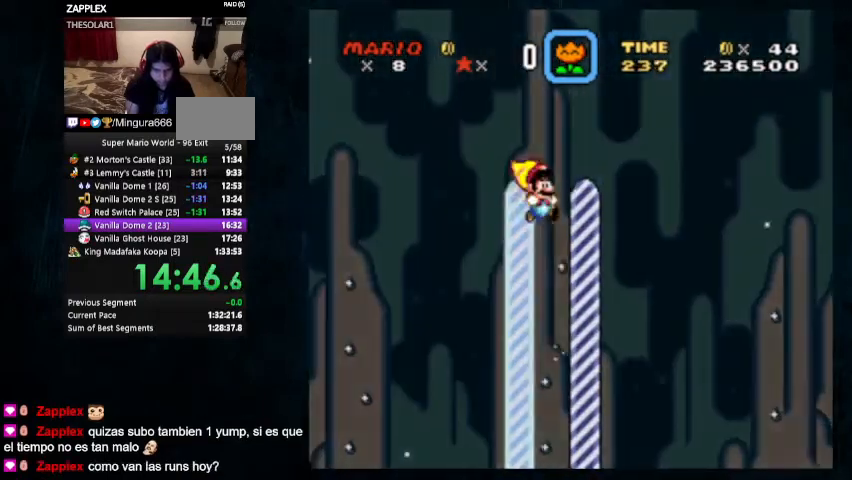
{"buttons": [], "events": []}
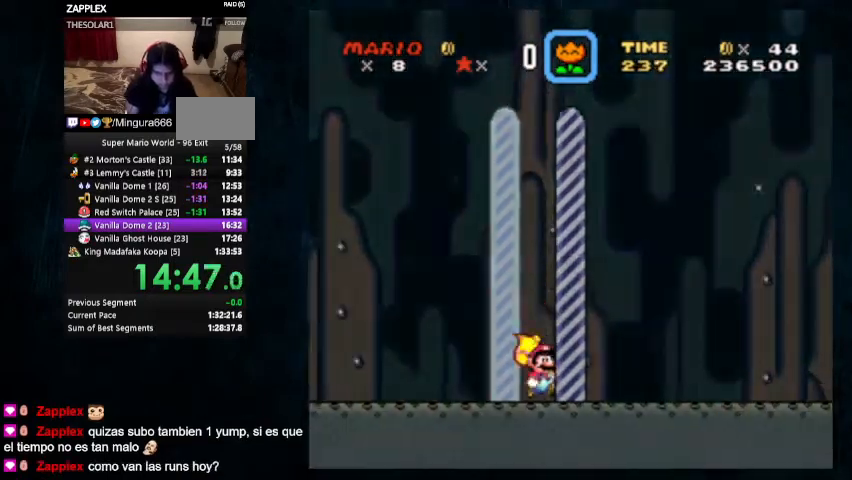
{"buttons": [], "events": []}
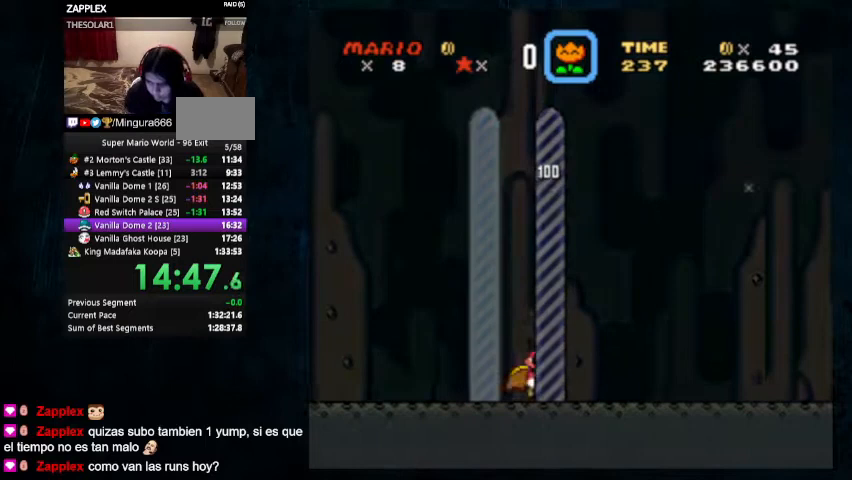
{"buttons": [], "events": []}
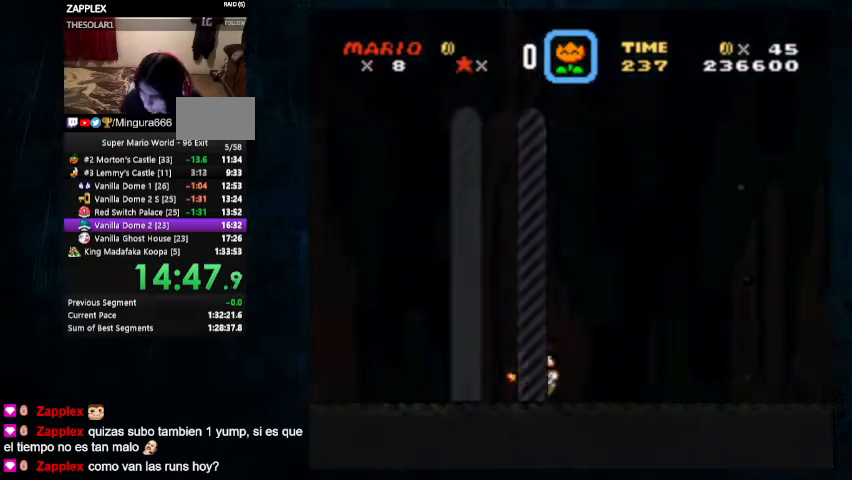
{"buttons": [], "events": []}
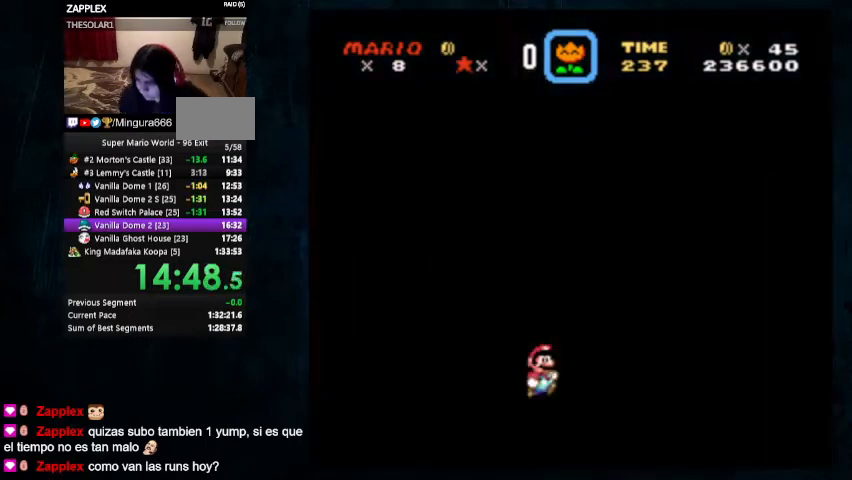
{"buttons": [], "events": []}
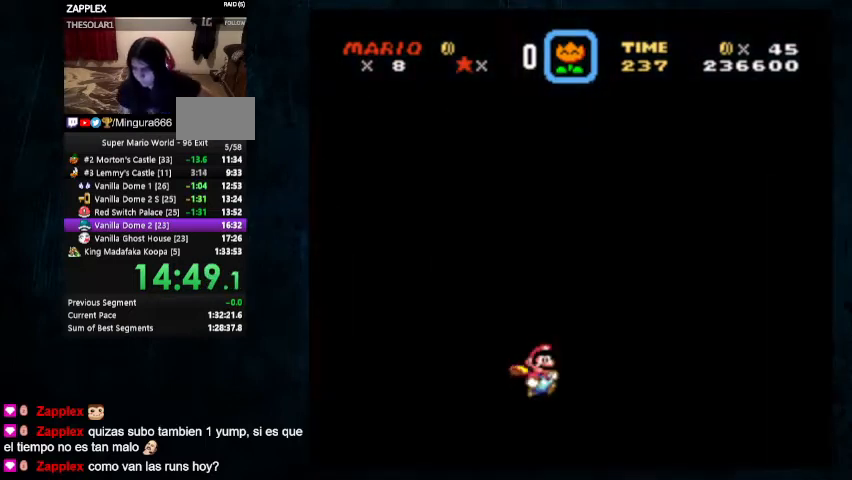
{"buttons": ["Y"], "events": [[500, "Y", "down"]]}
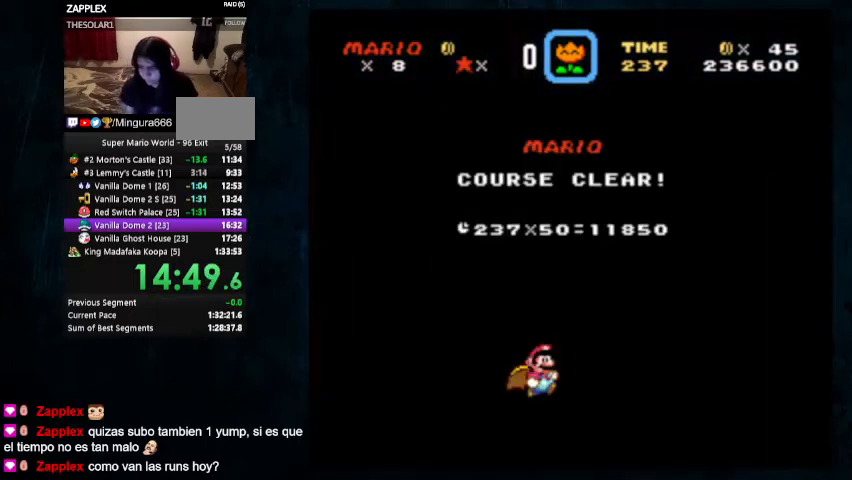
{"buttons": [], "events": [[167, "Y", "up"], [200, "X", "down"], [300, "X", "up"], [300, "Y", "down"], [367, "X", "down"], [367, "Y", "up"], [433, "X", "up"], [433, "Y", "down"], [500, "Y", "up"]]}
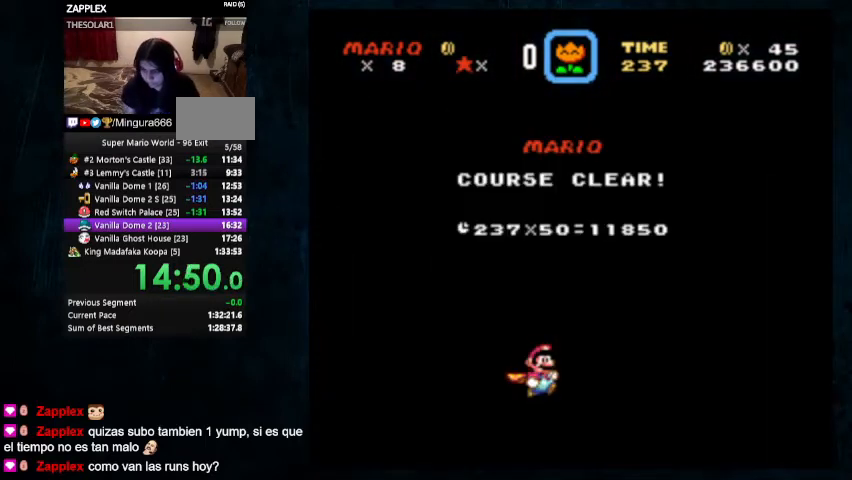
{"buttons": ["X"], "events": [[67, "X", "down"], [167, "X", "up"], [167, "Y", "down"], [233, "X", "down"], [233, "Y", "up"], [300, "X", "up"], [300, "Y", "down"], [500, "X", "down"], [500, "Y", "up"]]}